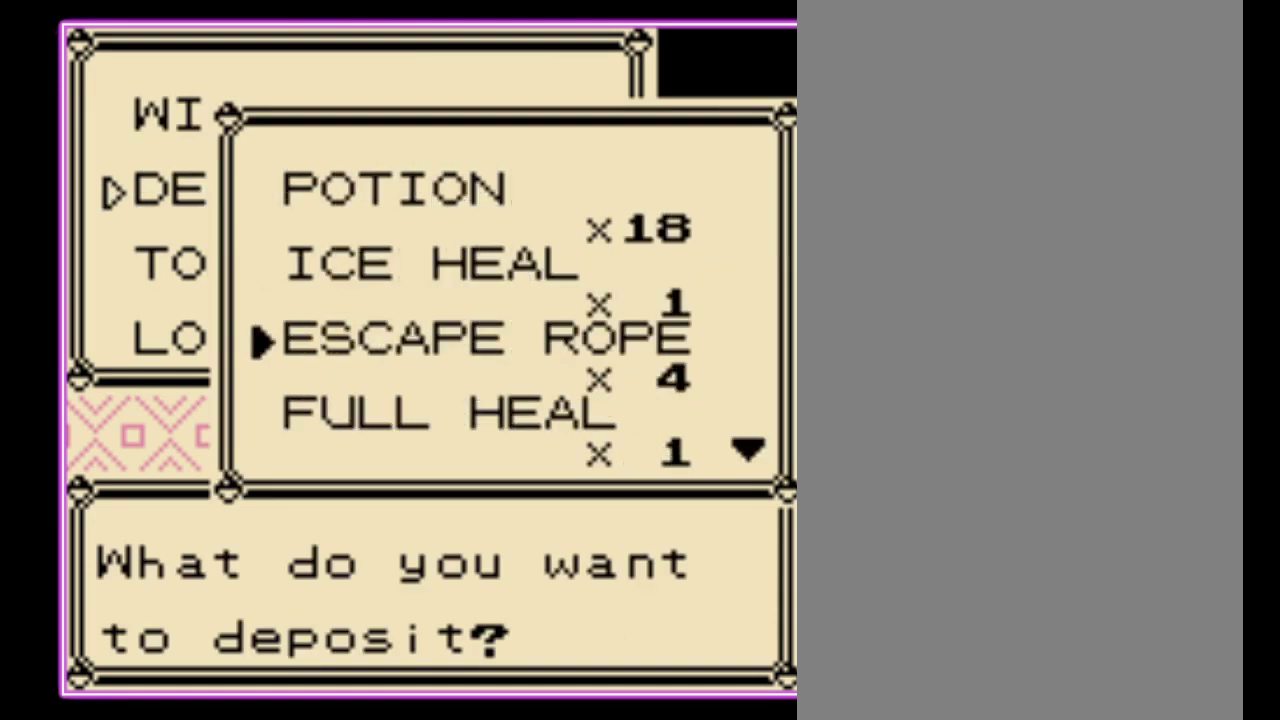
Gameplay with a controller (Nintendo layout); each line is a JSON object with the inputs held at the frame after it. "events" lists button and stick changes between this image and that frame as [ms after this image, input, new state], when the widget could be followed in between. Not read: L3 R3.
{"buttons": [], "events": [[33, "DPAD_DOWN", "down"], [100, "DPAD_DOWN", "up"], [200, "DPAD_DOWN", "down"], [267, "DPAD_DOWN", "up"], [333, "DPAD_DOWN", "down"], [400, "DPAD_DOWN", "up"]]}
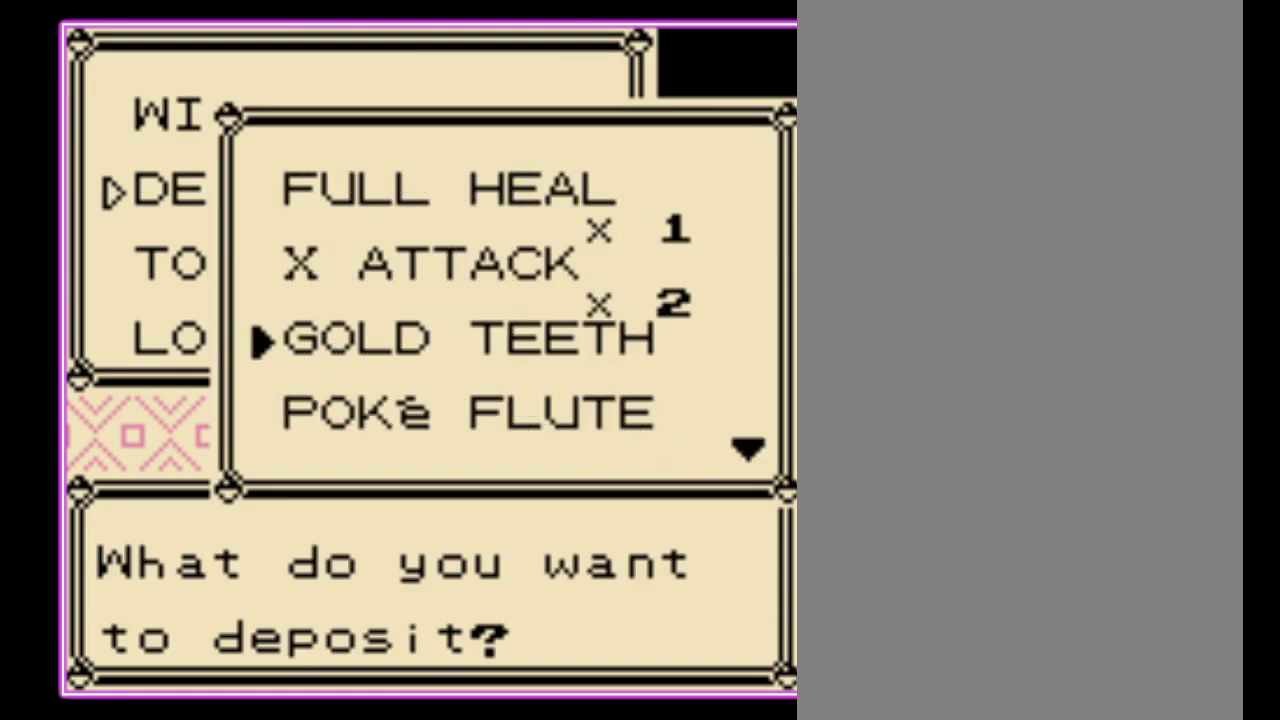
{"buttons": ["DPAD_DOWN"], "events": [[133, "DPAD_DOWN", "down"], [233, "DPAD_DOWN", "up"], [300, "DPAD_DOWN", "down"], [367, "DPAD_DOWN", "up"], [467, "DPAD_DOWN", "down"]]}
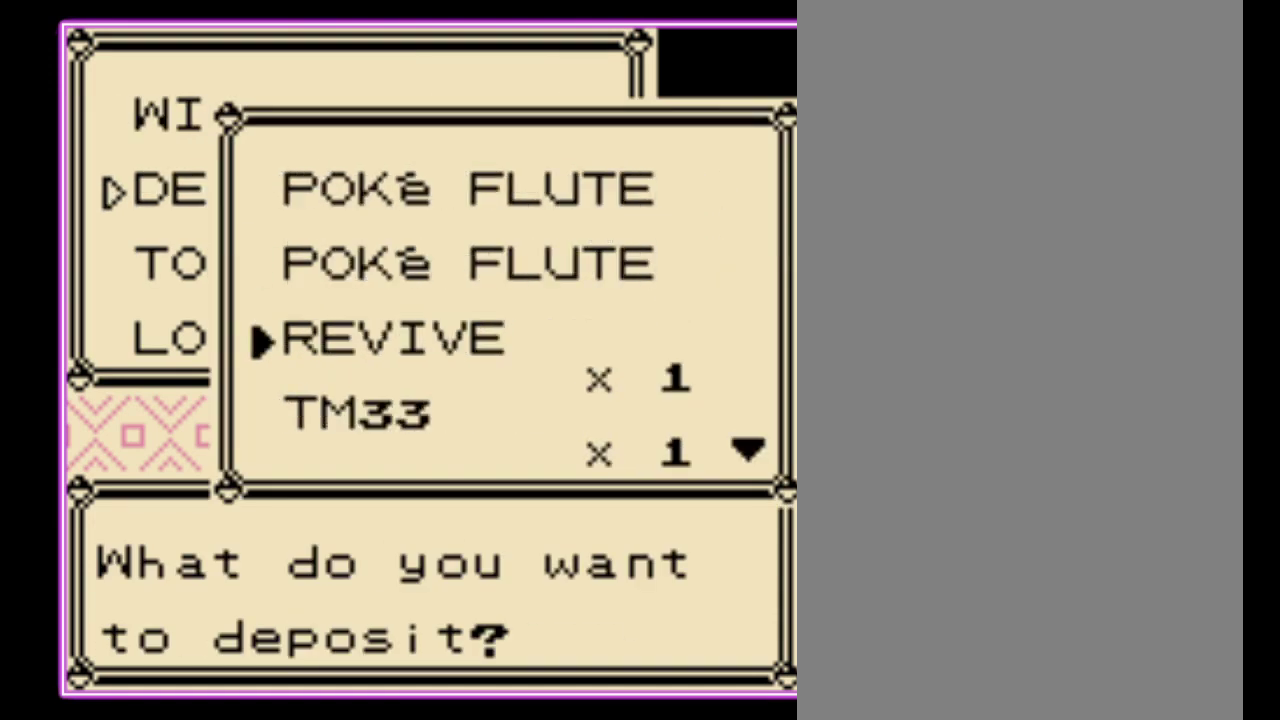
{"buttons": [], "events": [[33, "DPAD_DOWN", "up"], [300, "DPAD_UP", "down"], [367, "DPAD_UP", "up"]]}
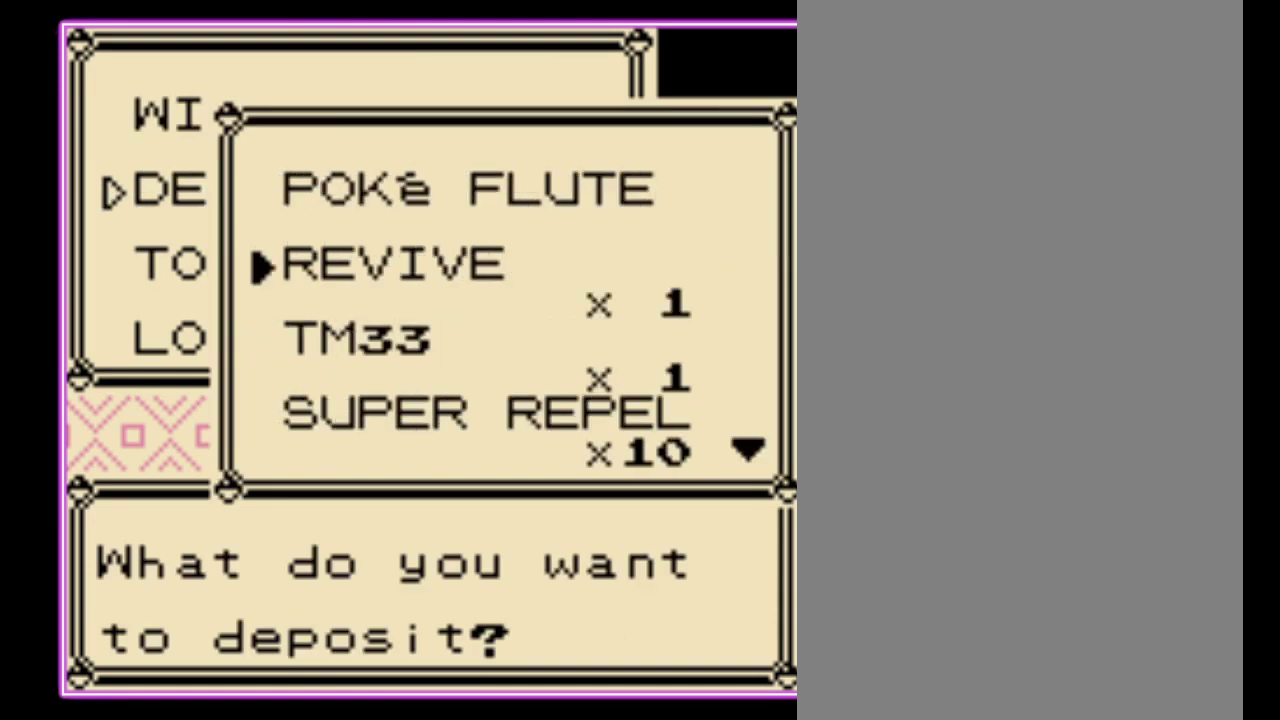
{"buttons": ["DPAD_DOWN"], "events": [[167, "DPAD_DOWN", "down"], [267, "DPAD_DOWN", "up"], [433, "DPAD_DOWN", "down"]]}
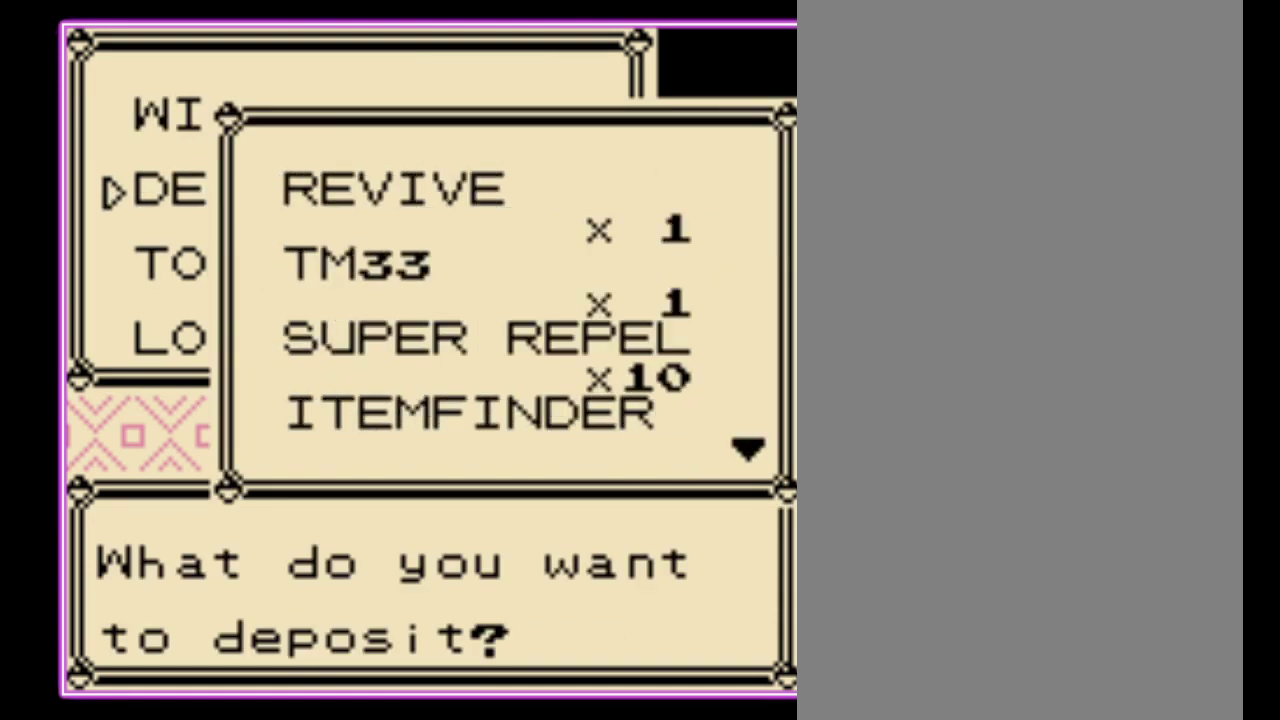
{"buttons": [], "events": [[33, "DPAD_DOWN", "up"], [133, "DPAD_DOWN", "down"], [200, "DPAD_DOWN", "up"], [300, "DPAD_DOWN", "down"], [367, "DPAD_DOWN", "up"]]}
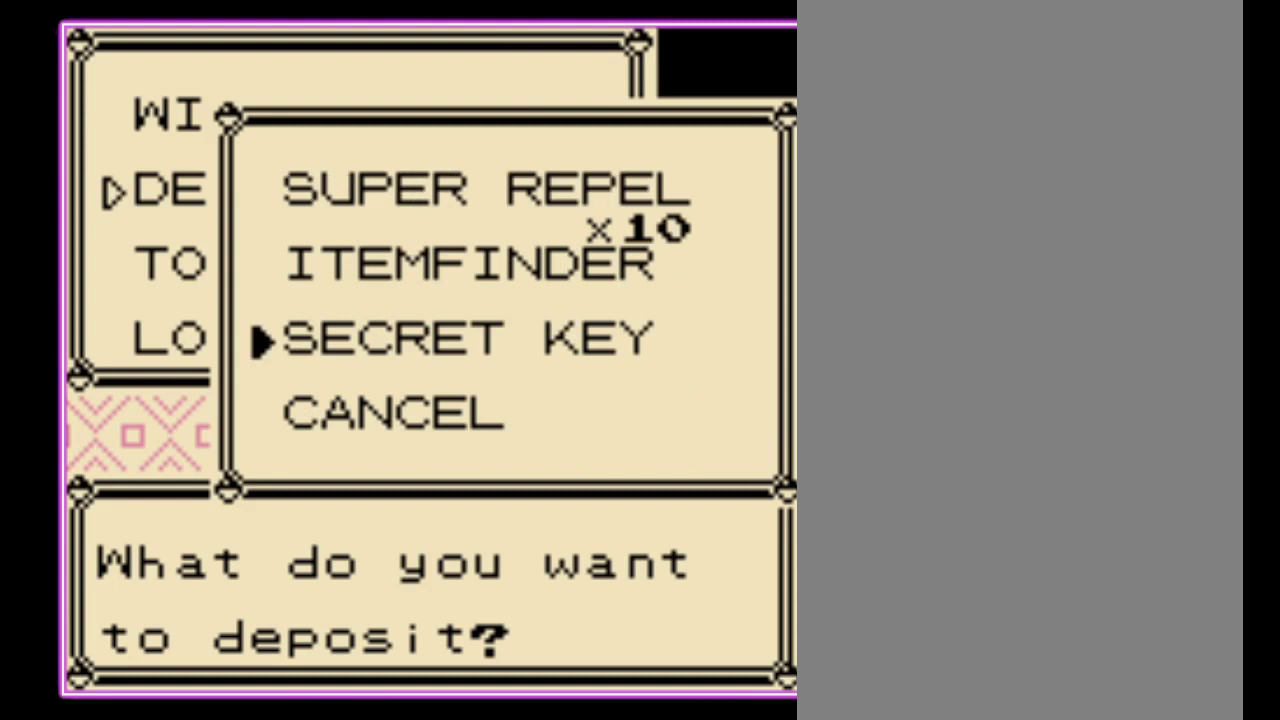
{"buttons": [], "events": [[300, "DPAD_UP", "down"], [367, "DPAD_UP", "up"], [400, "A", "down"], [467, "A", "up"]]}
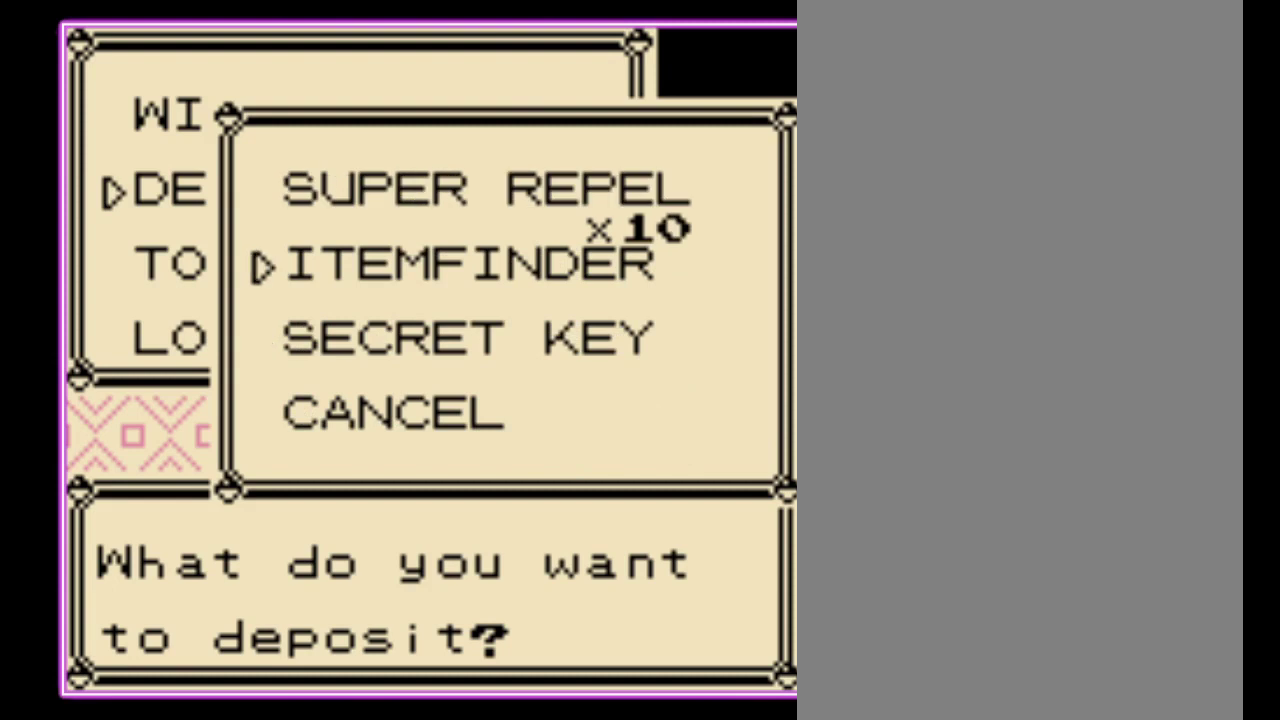
{"buttons": [], "events": [[67, "A", "down"], [133, "A", "up"]]}
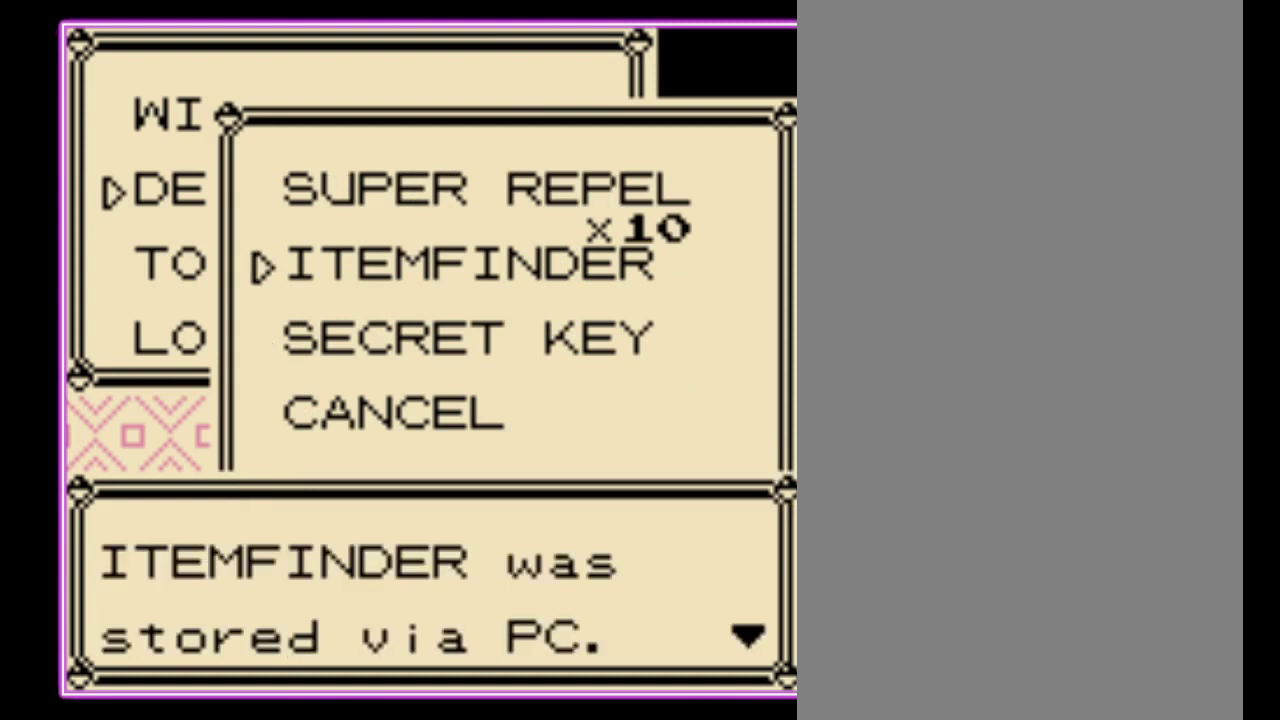
{"buttons": [], "events": [[233, "A", "down"], [333, "A", "up"]]}
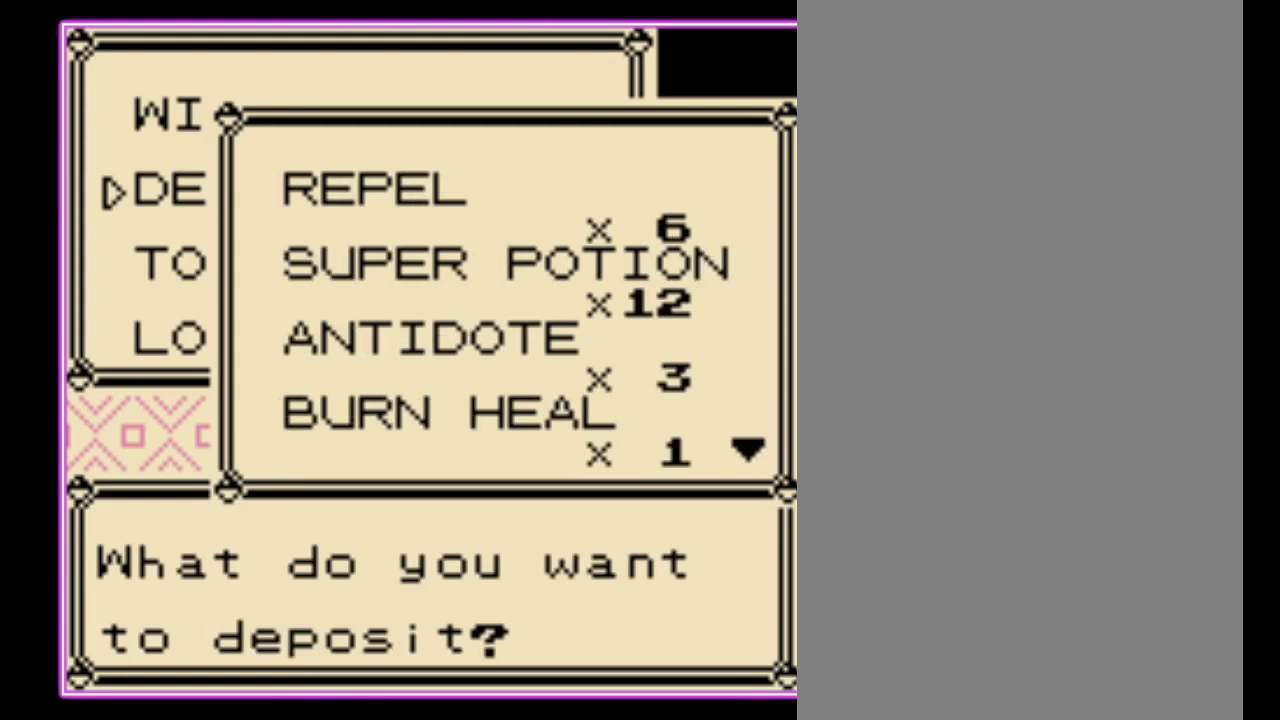
{"buttons": ["DPAD_DOWN"], "events": [[100, "DPAD_DOWN", "down"]]}
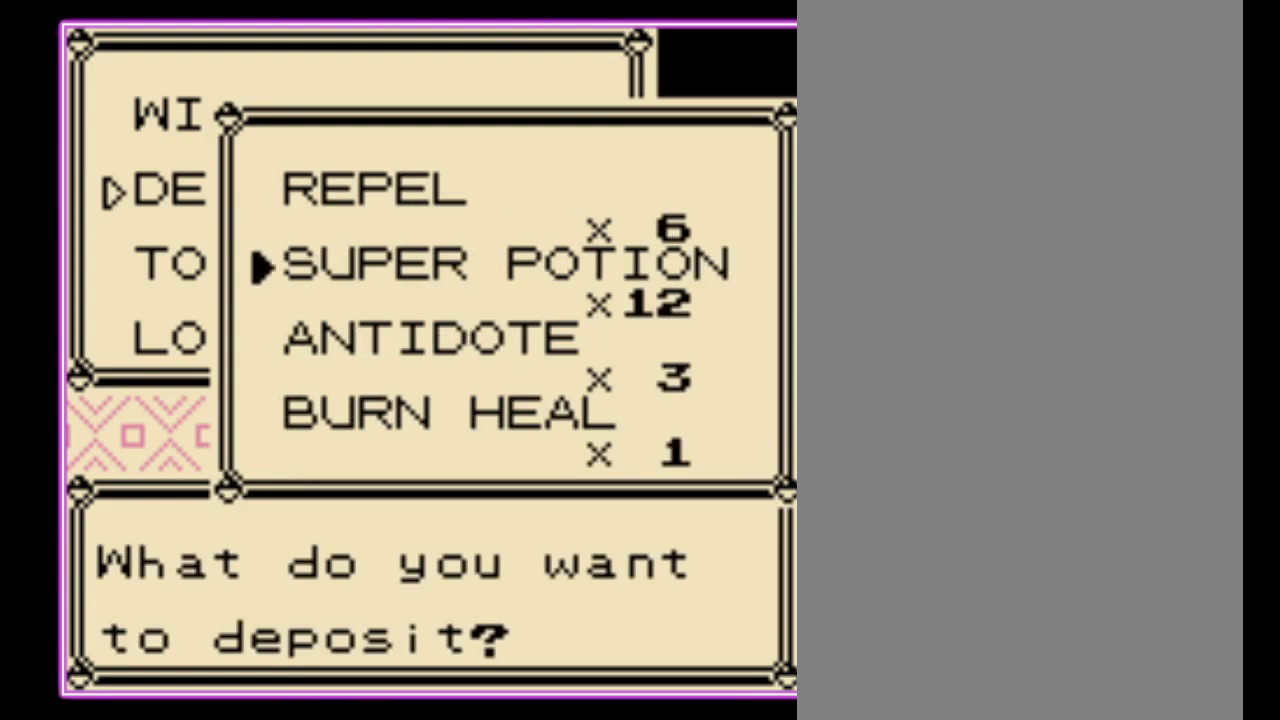
{"buttons": ["DPAD_DOWN"], "events": []}
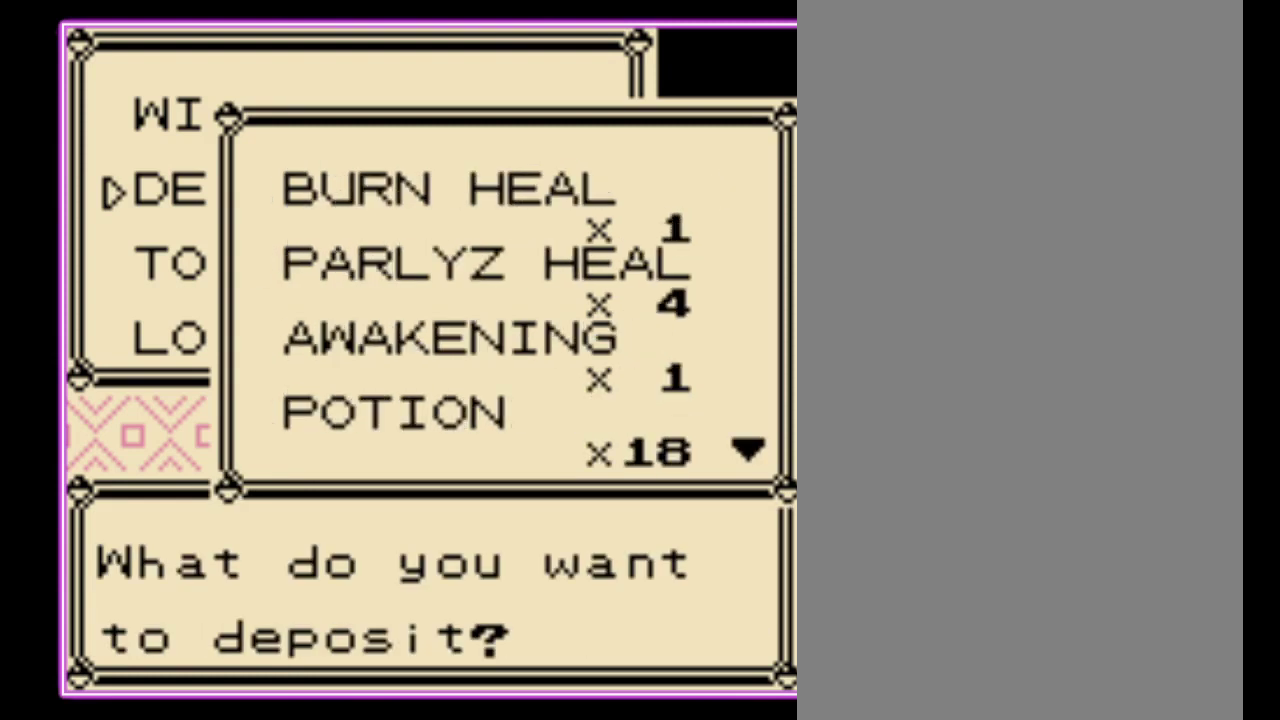
{"buttons": ["DPAD_DOWN"], "events": []}
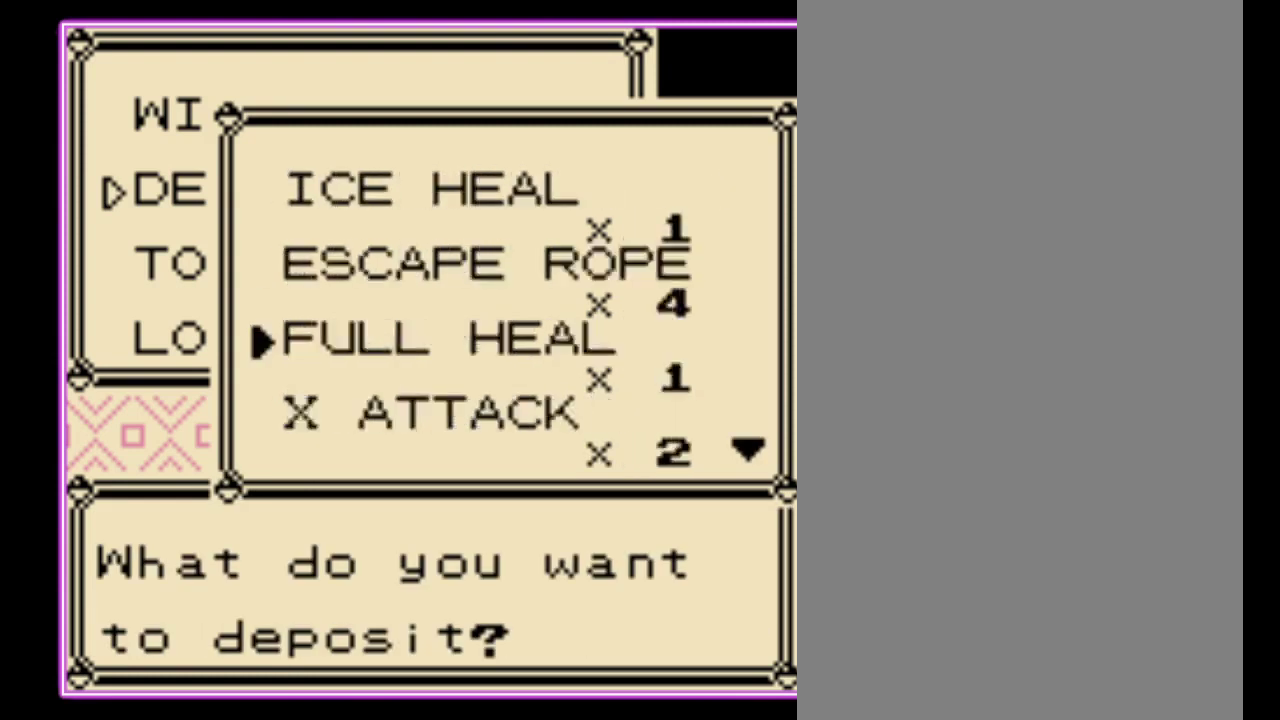
{"buttons": ["DPAD_DOWN"], "events": []}
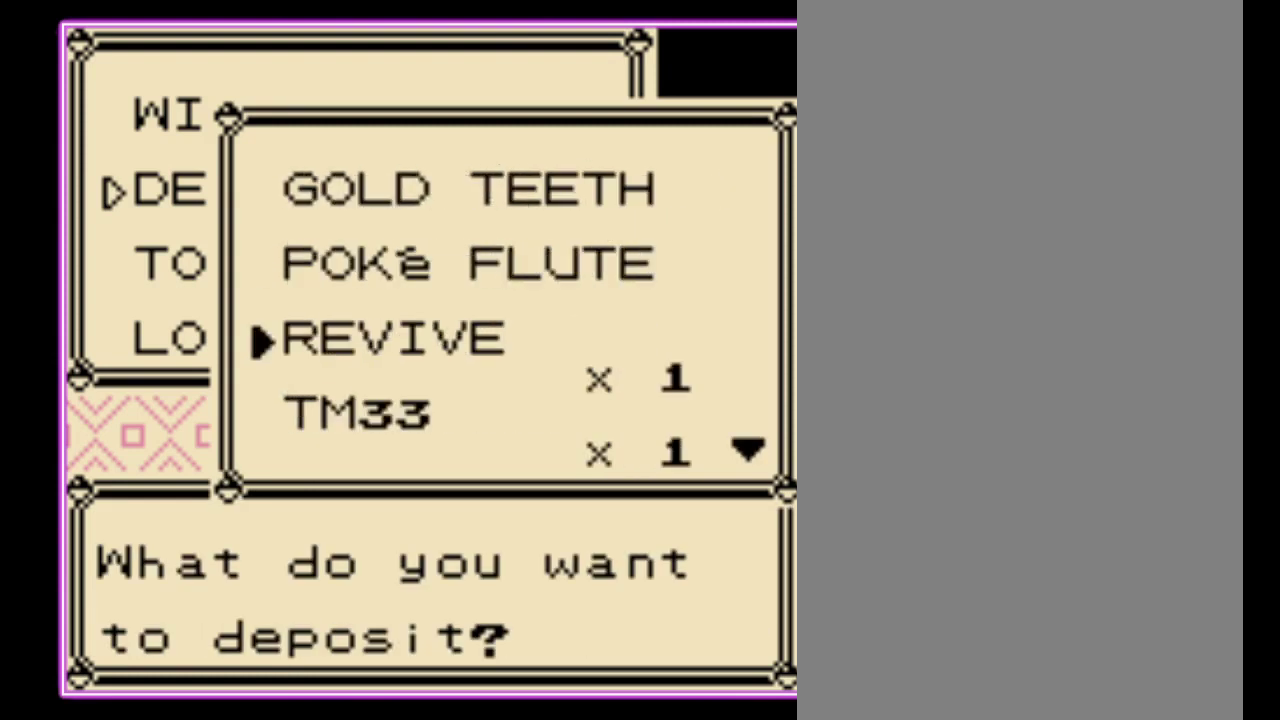
{"buttons": ["DPAD_DOWN"], "events": []}
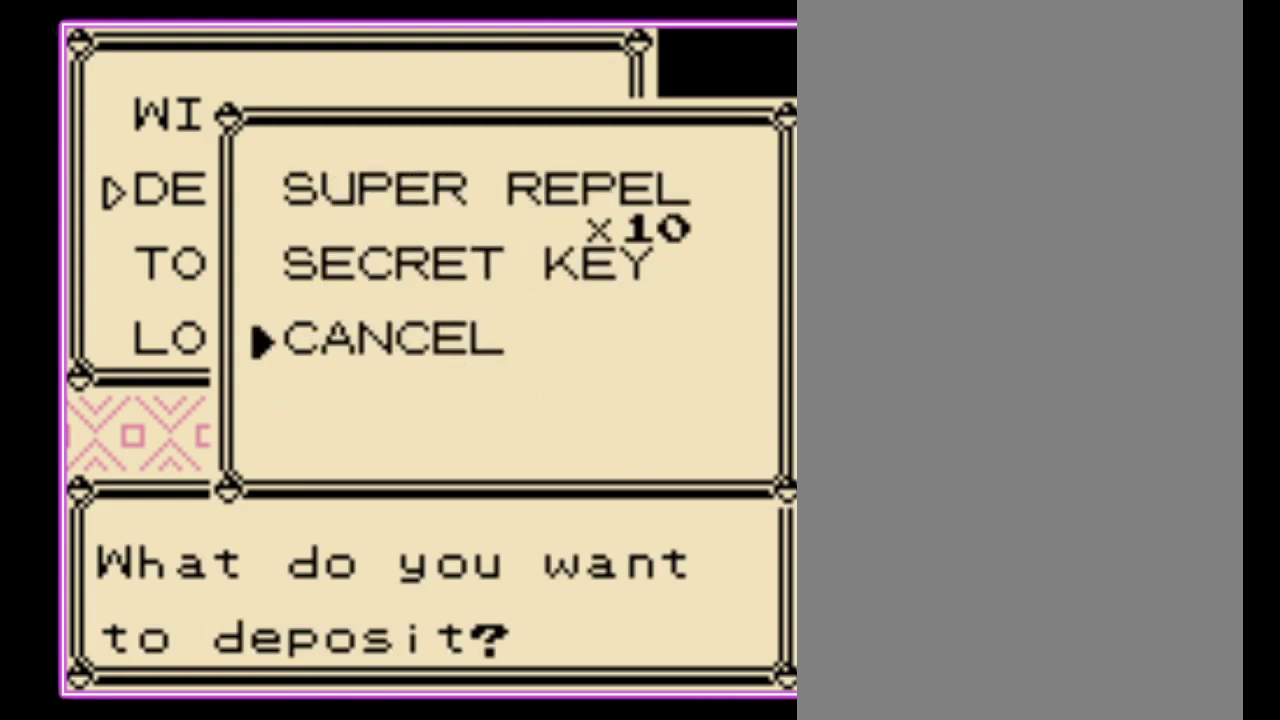
{"buttons": [], "events": [[267, "DPAD_DOWN", "up"], [367, "DPAD_UP", "down"], [433, "DPAD_UP", "up"]]}
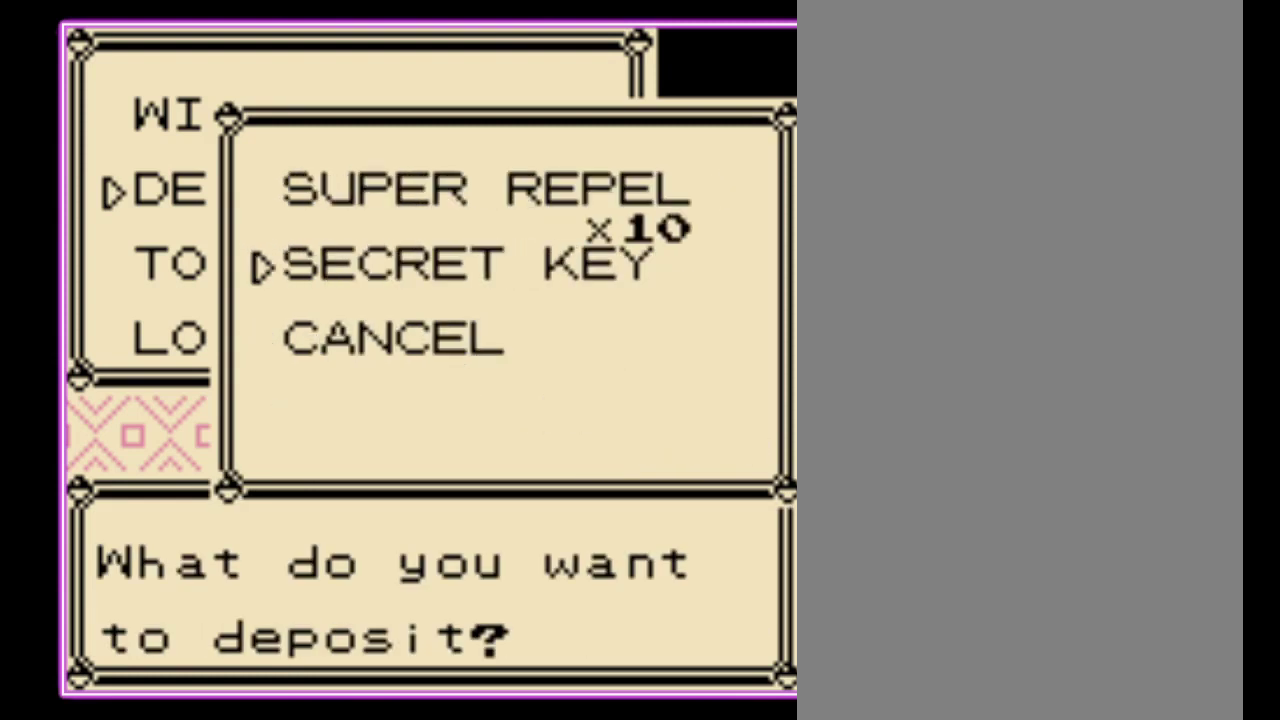
{"buttons": [], "events": [[100, "A", "down"], [167, "A", "up"]]}
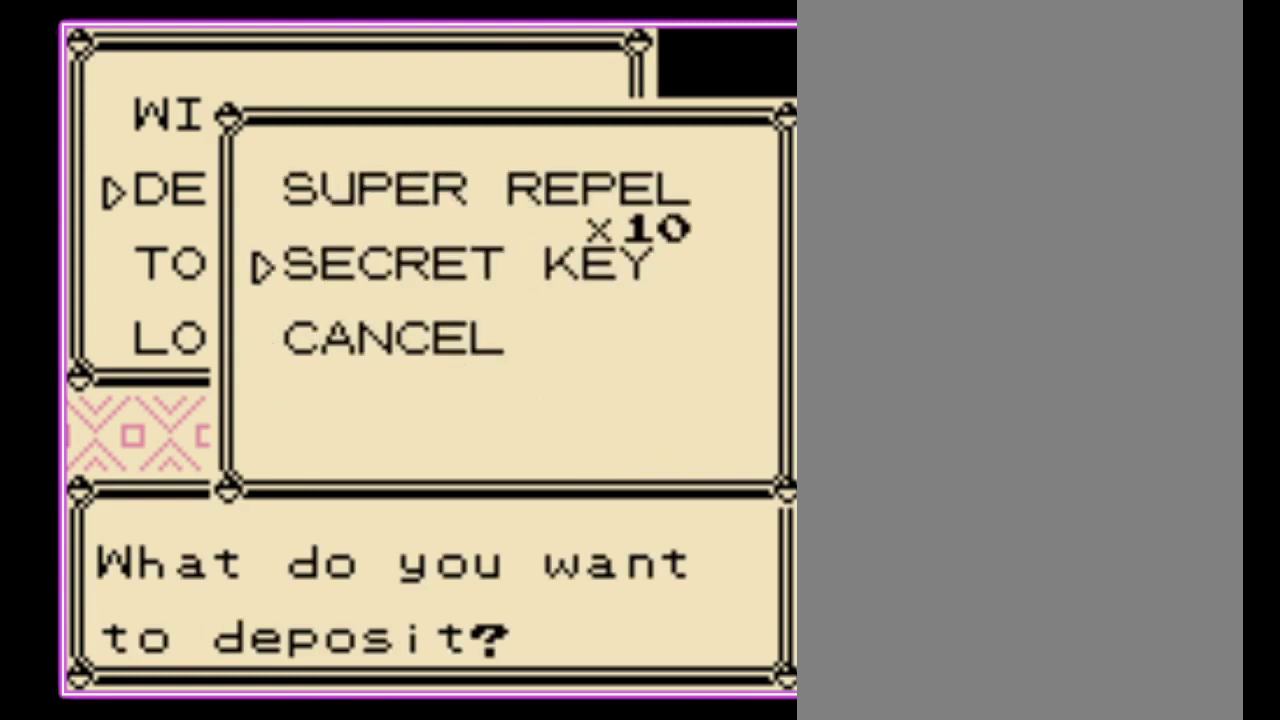
{"buttons": [], "events": [[167, "B", "down"], [233, "B", "up"], [367, "B", "down"], [467, "B", "up"]]}
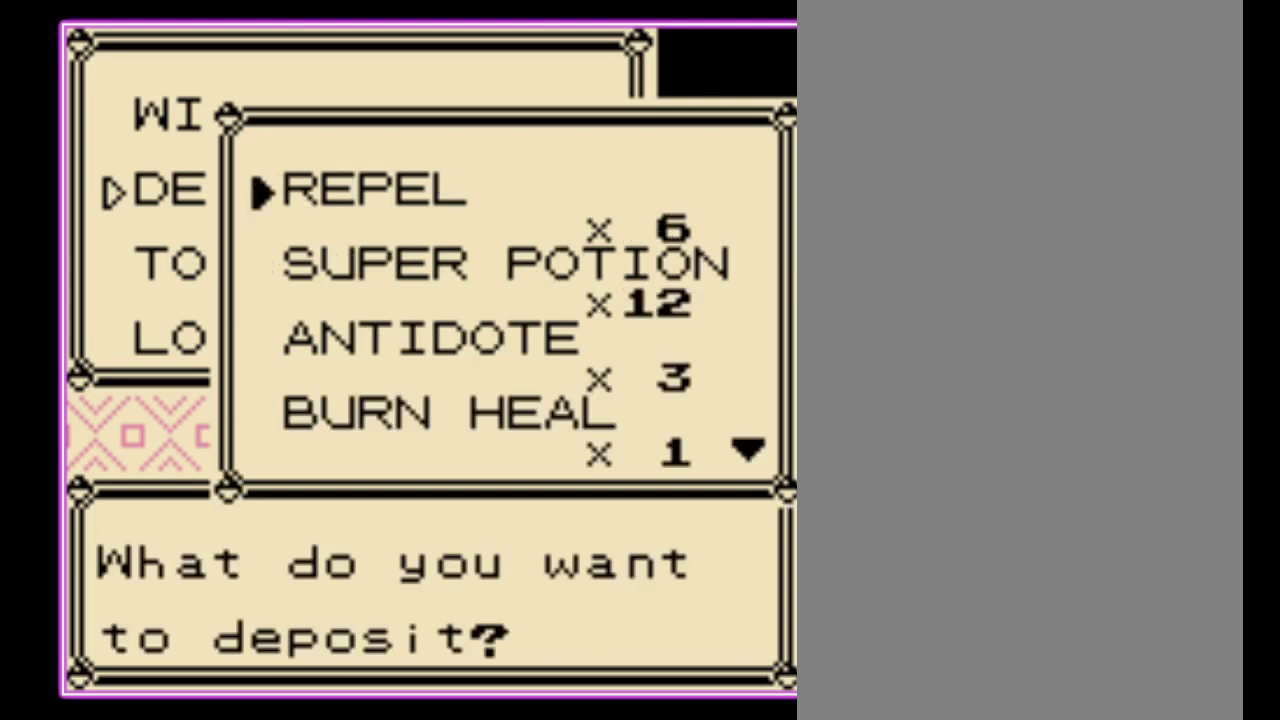
{"buttons": ["B"], "events": [[33, "B", "down"], [100, "B", "up"], [167, "B", "down"], [267, "B", "up"], [333, "B", "down"], [400, "B", "up"], [467, "B", "down"]]}
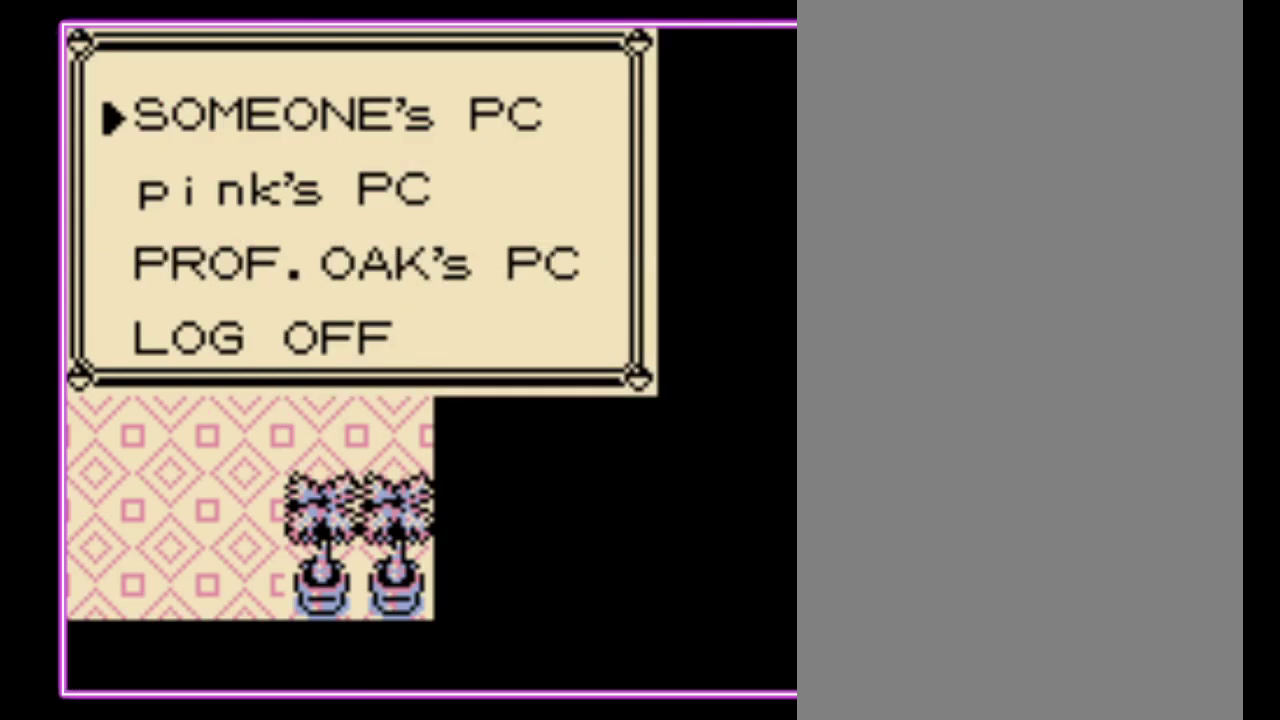
{"buttons": ["DPAD_LEFT"], "events": [[33, "B", "up"], [100, "B", "down"], [167, "B", "up"], [200, "DPAD_LEFT", "down"]]}
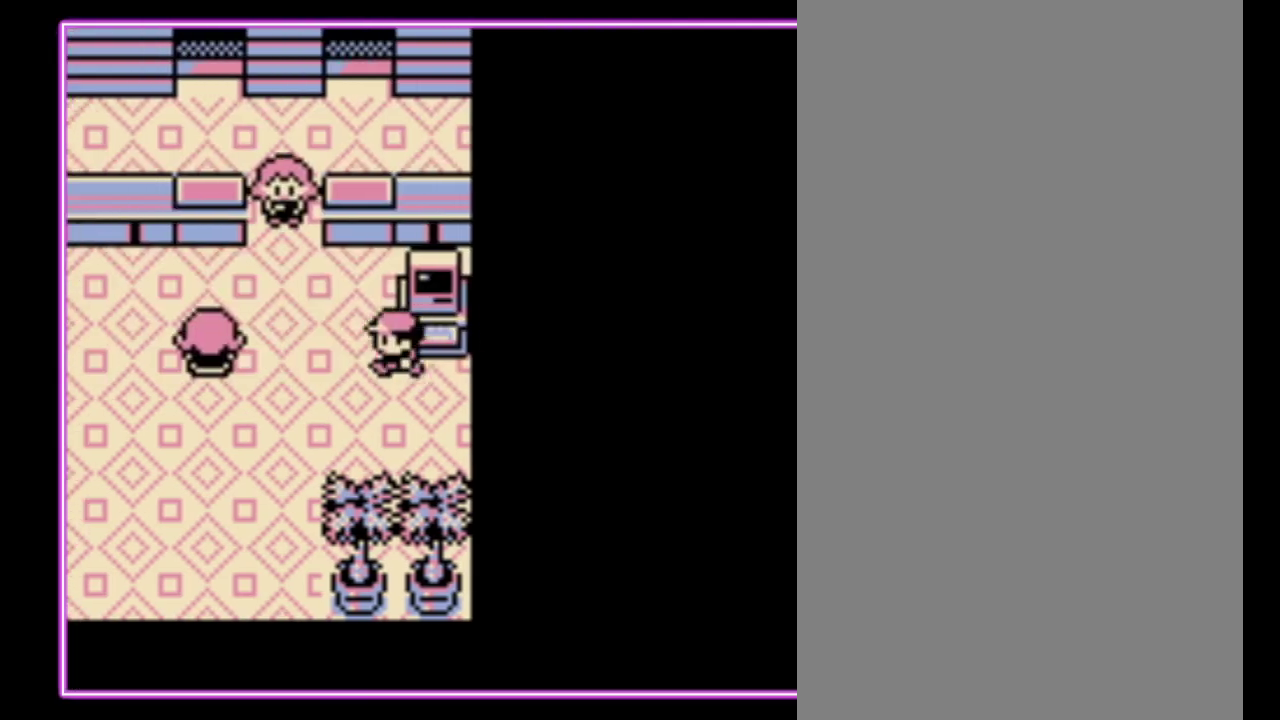
{"buttons": ["DPAD_DOWN"], "events": [[400, "DPAD_DOWN", "down"], [433, "DPAD_LEFT", "up"]]}
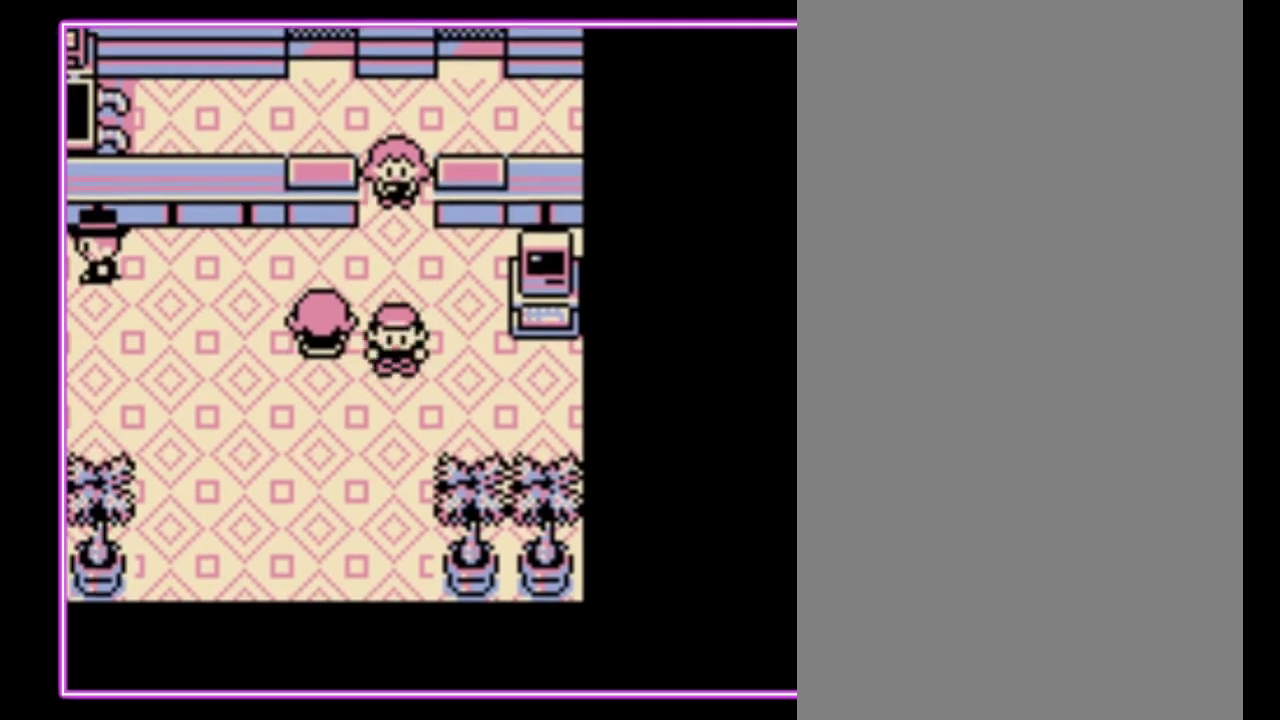
{"buttons": ["DPAD_LEFT"], "events": [[67, "DPAD_LEFT", "down"], [100, "DPAD_DOWN", "up"]]}
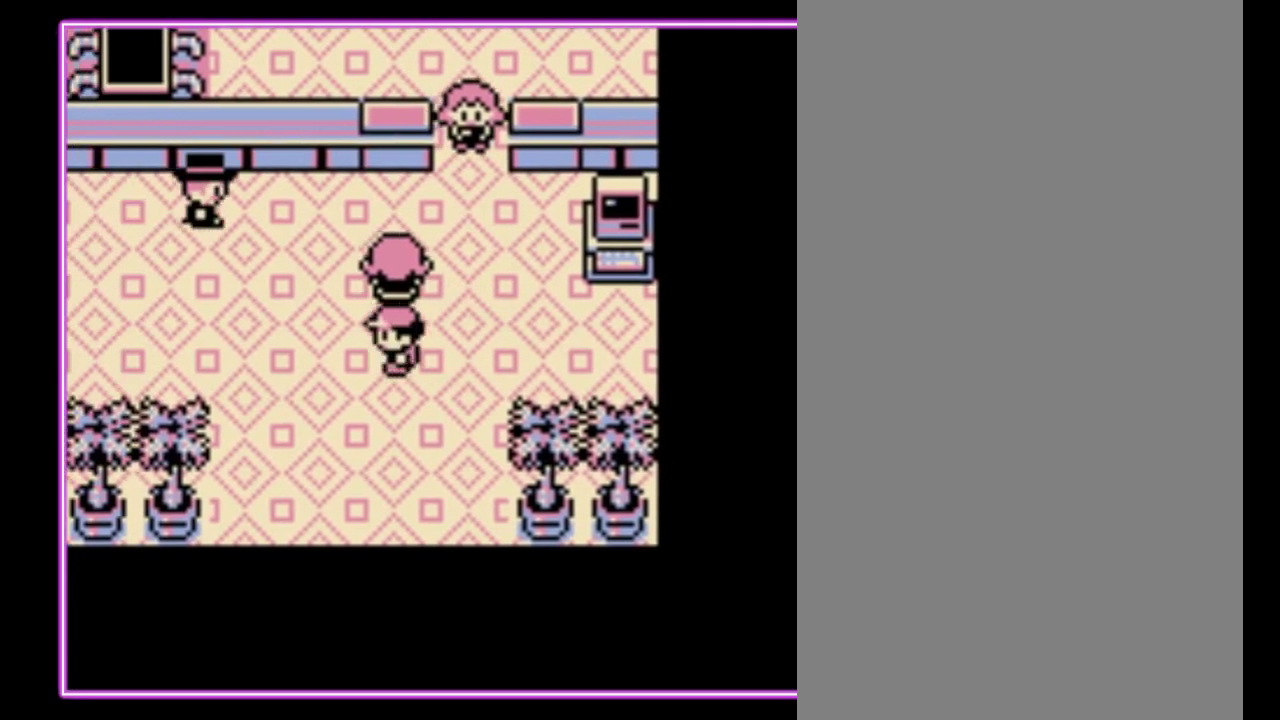
{"buttons": ["DPAD_LEFT"], "events": []}
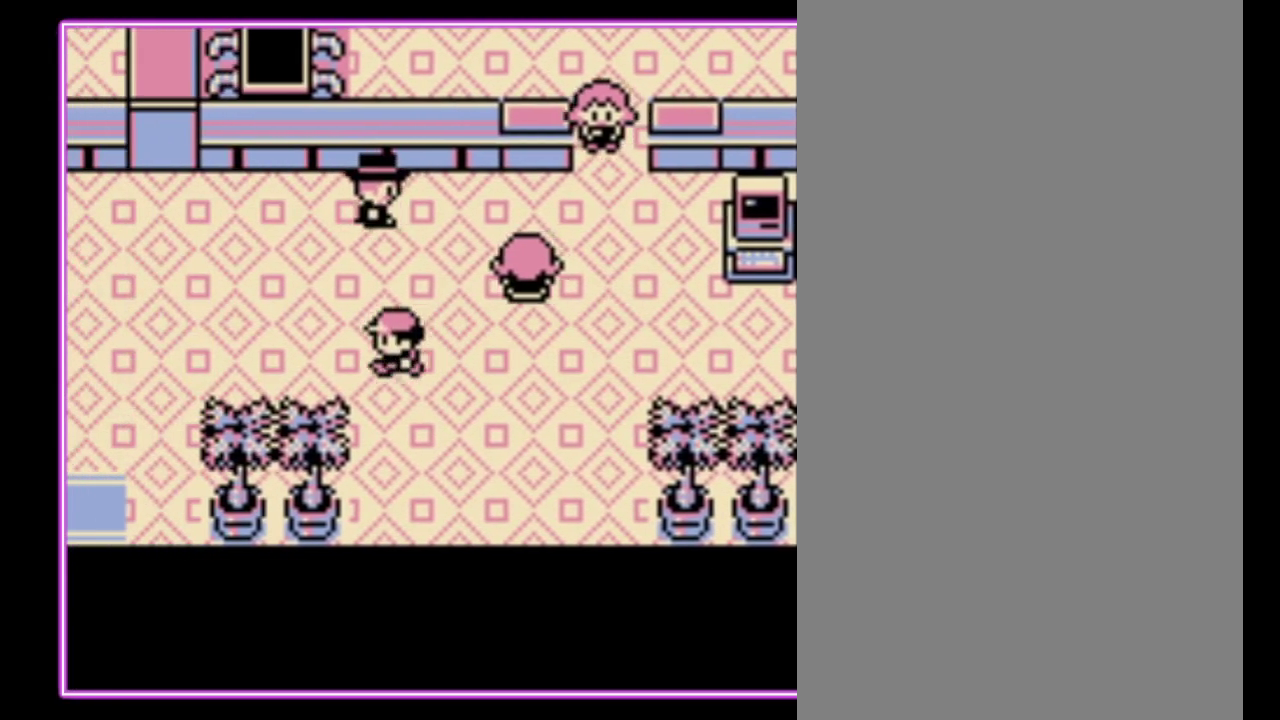
{"buttons": ["DPAD_LEFT"], "events": []}
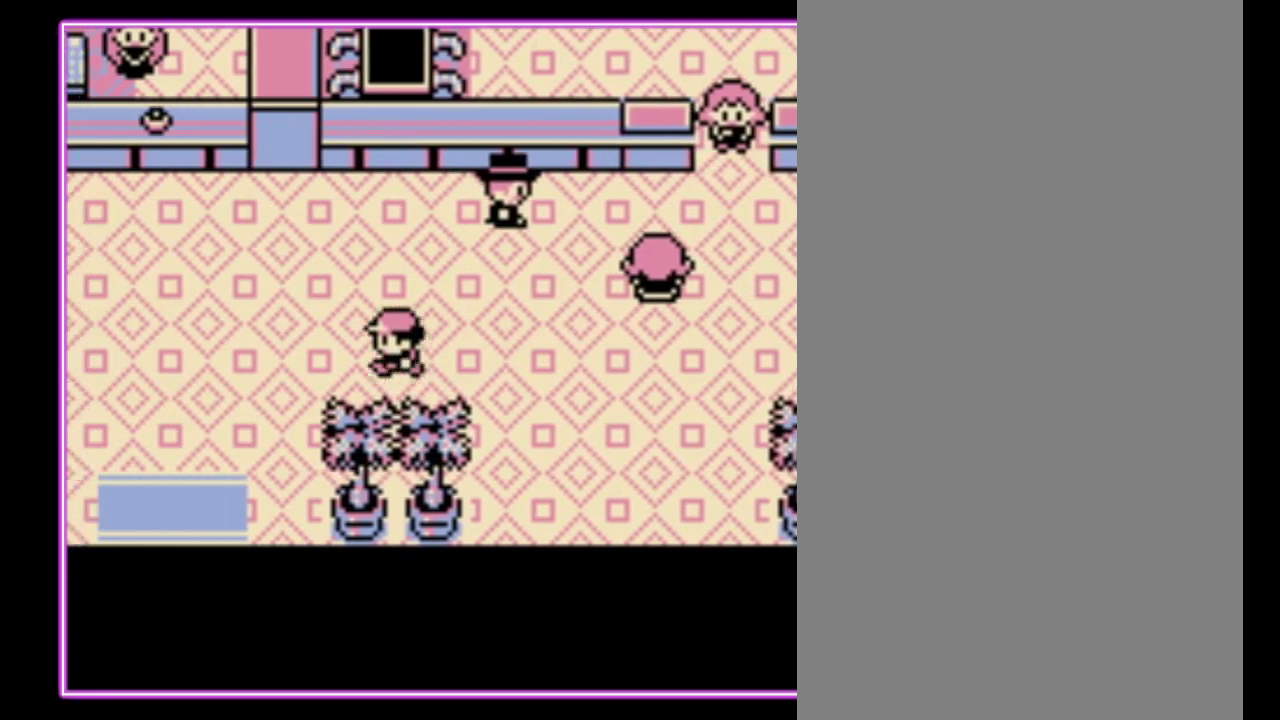
{"buttons": ["DPAD_LEFT"], "events": []}
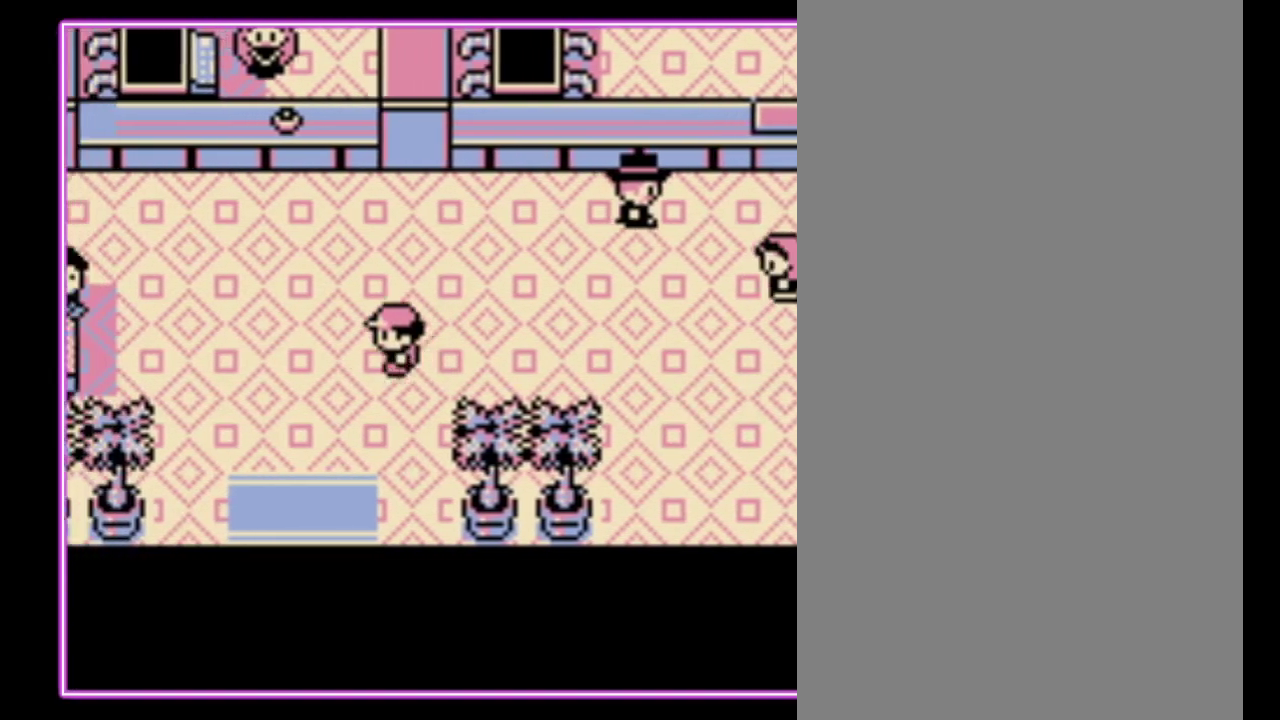
{"buttons": ["DPAD_DOWN"], "events": [[100, "DPAD_DOWN", "down"], [133, "DPAD_LEFT", "up"]]}
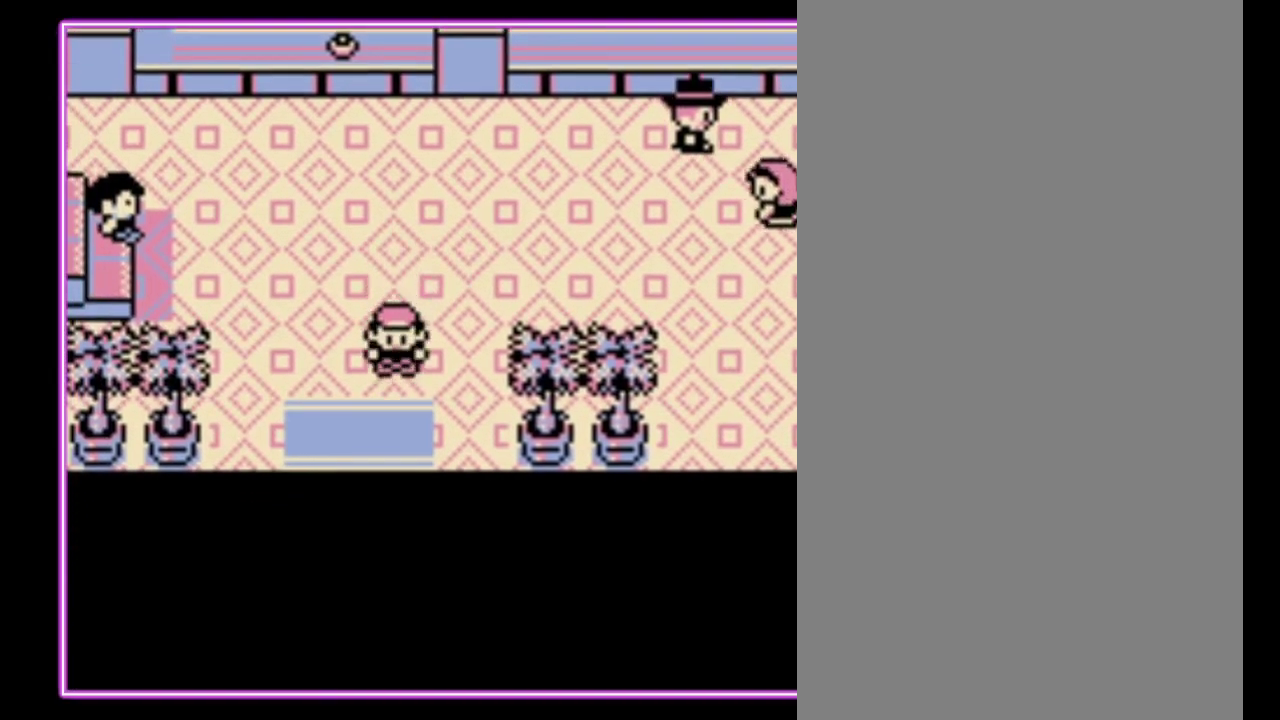
{"buttons": ["DPAD_DOWN"], "events": []}